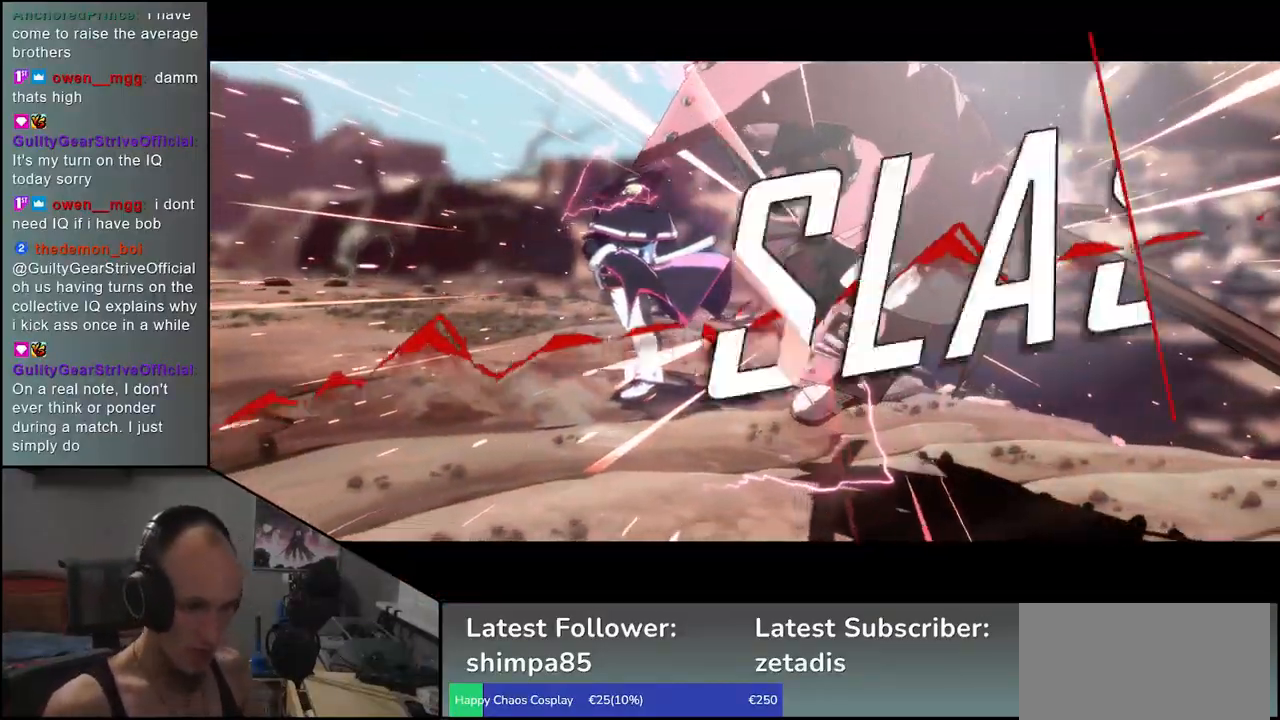
Gameplay with a controller (arcade stick); each line is a JSON object with the inputs held at the frame after it. "events" lists button and stick changes between this image and that frame as [ms after this image, input, new state], when the widget could be followed in between. Not read: L3 R3 other_buttons.
{"buttons": [], "left_stick": "center", "events": []}
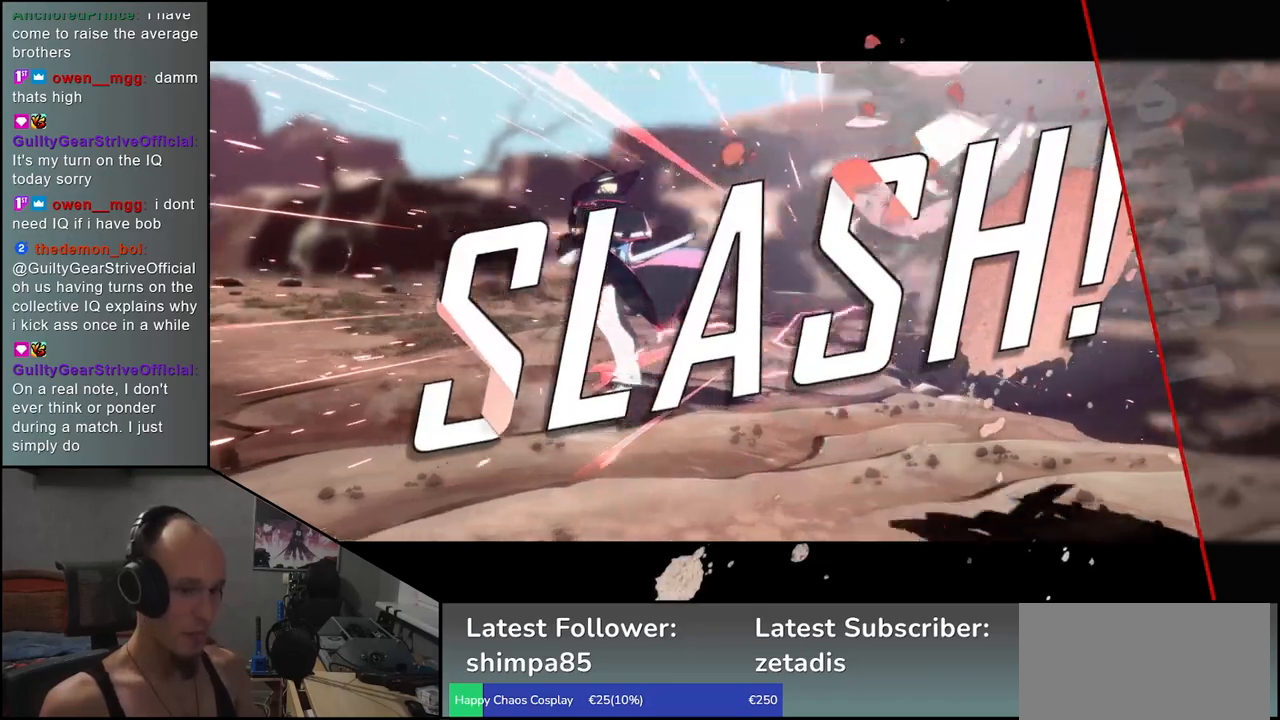
{"buttons": [], "left_stick": "center", "events": []}
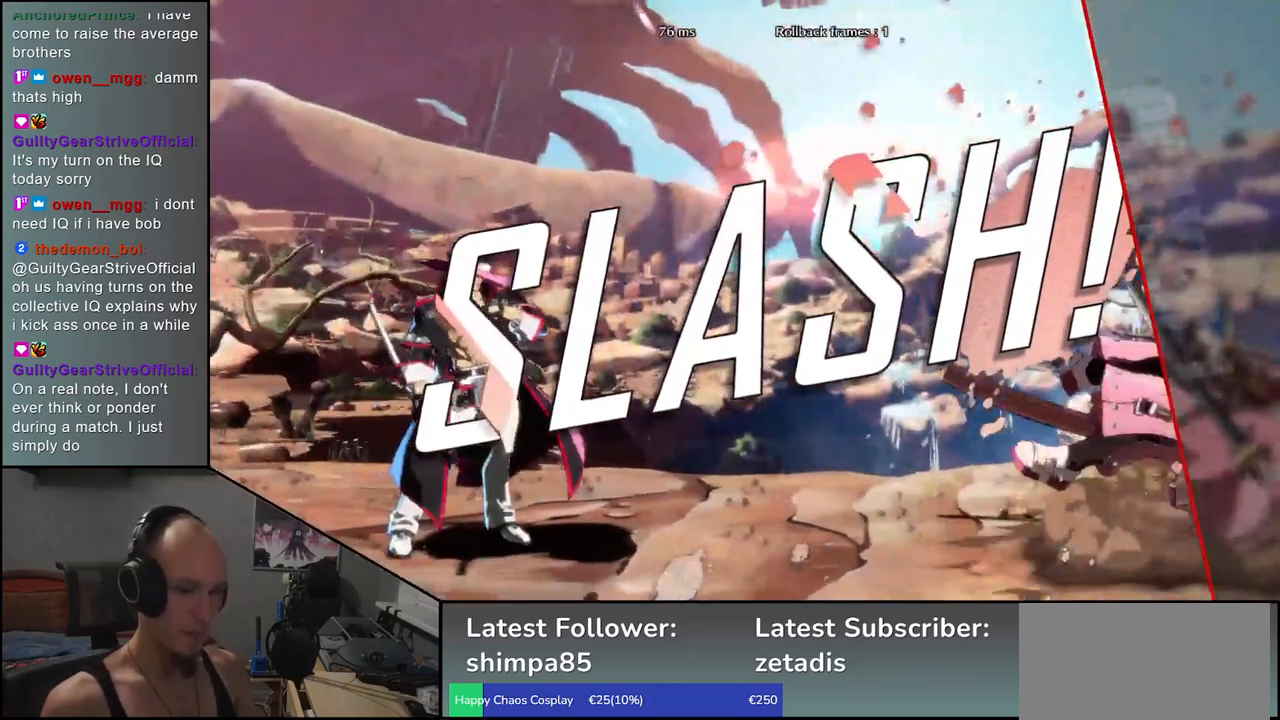
{"buttons": [], "left_stick": "center", "events": []}
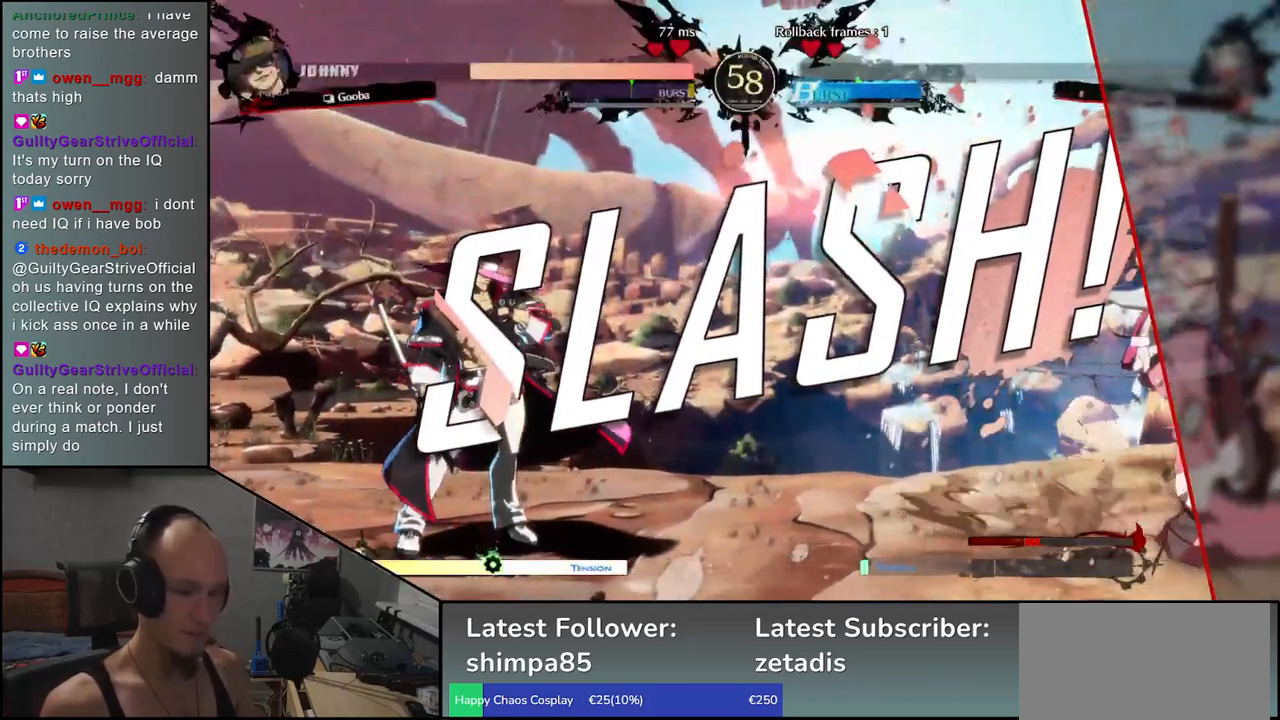
{"buttons": [], "left_stick": "center", "events": []}
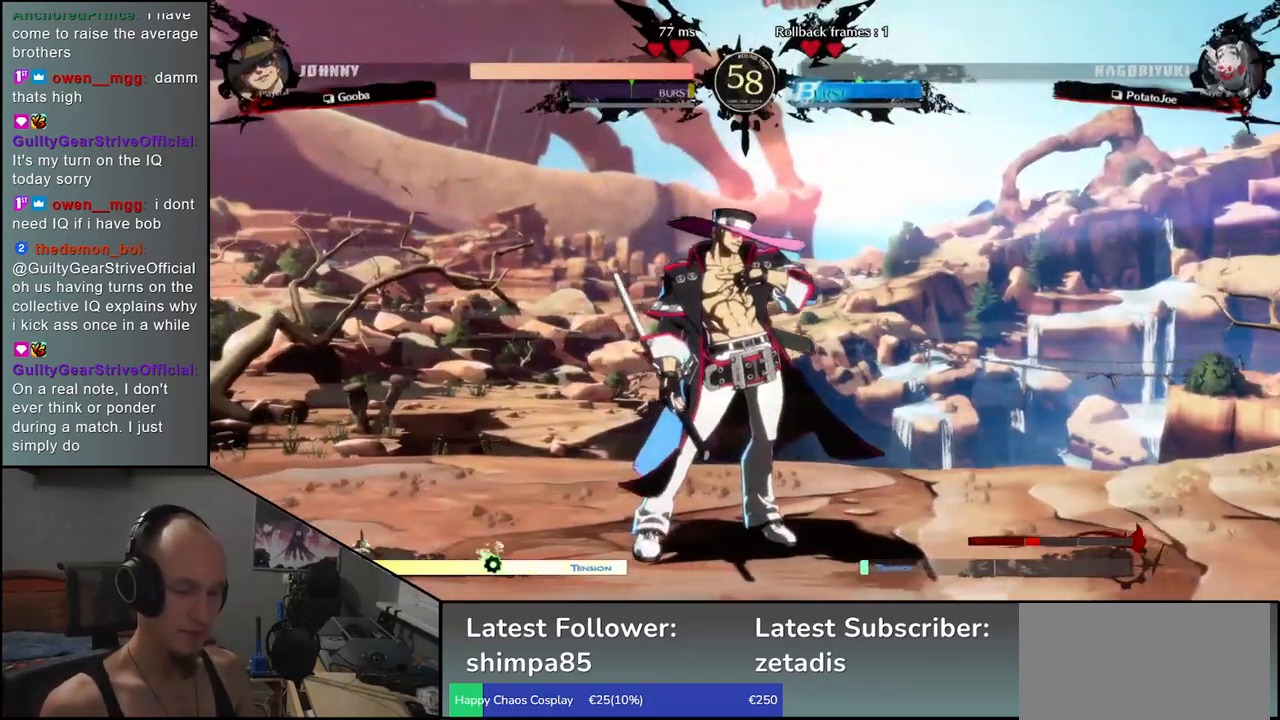
{"buttons": [], "left_stick": "center", "events": []}
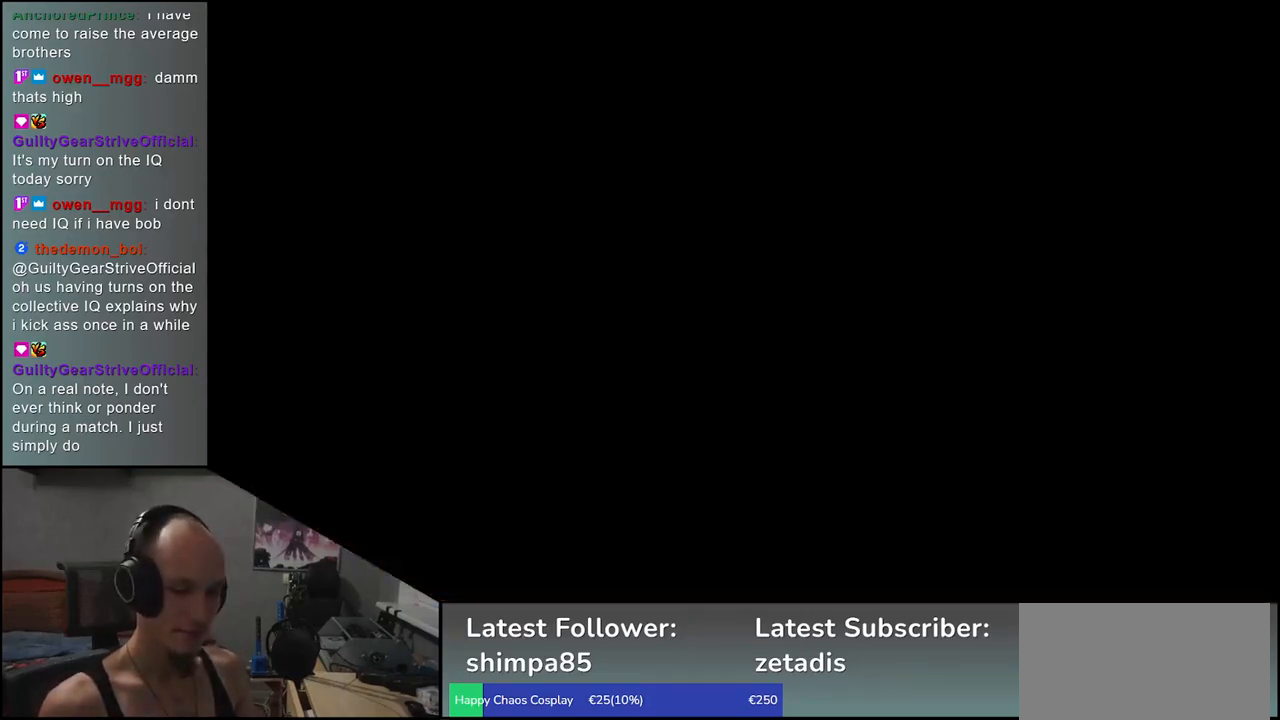
{"buttons": [], "left_stick": "center", "events": []}
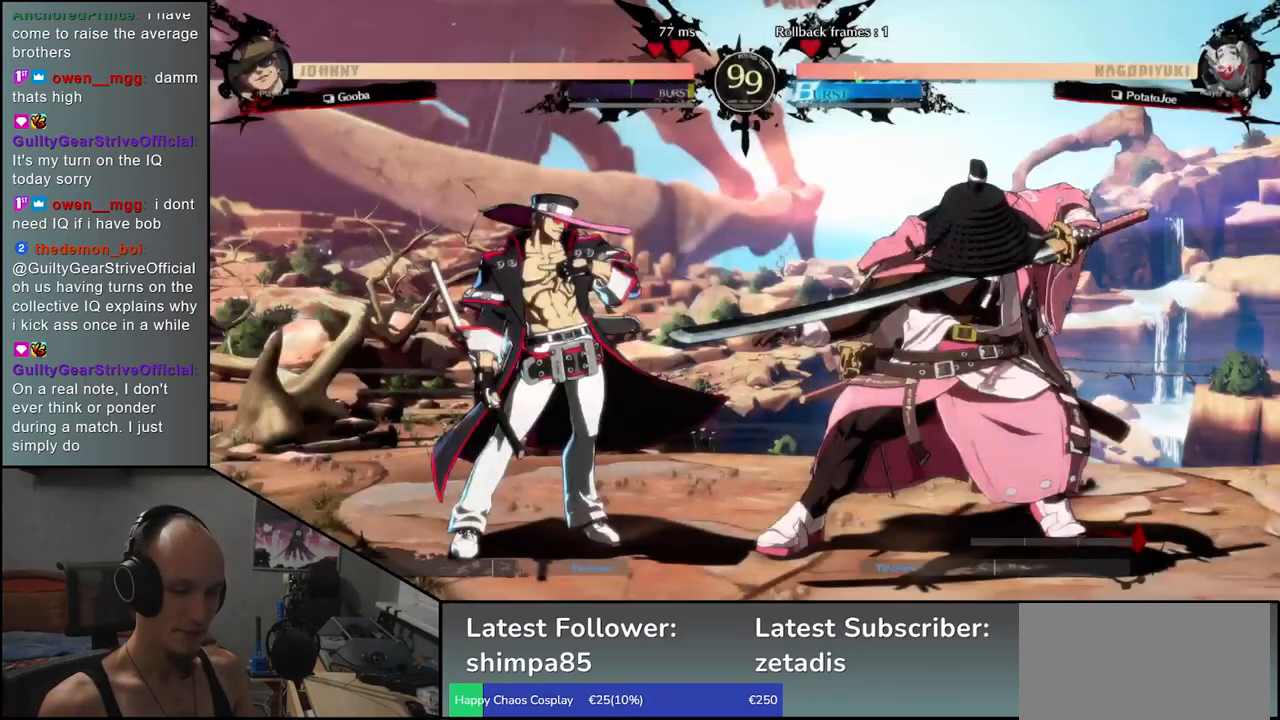
{"buttons": [], "left_stick": "center", "events": []}
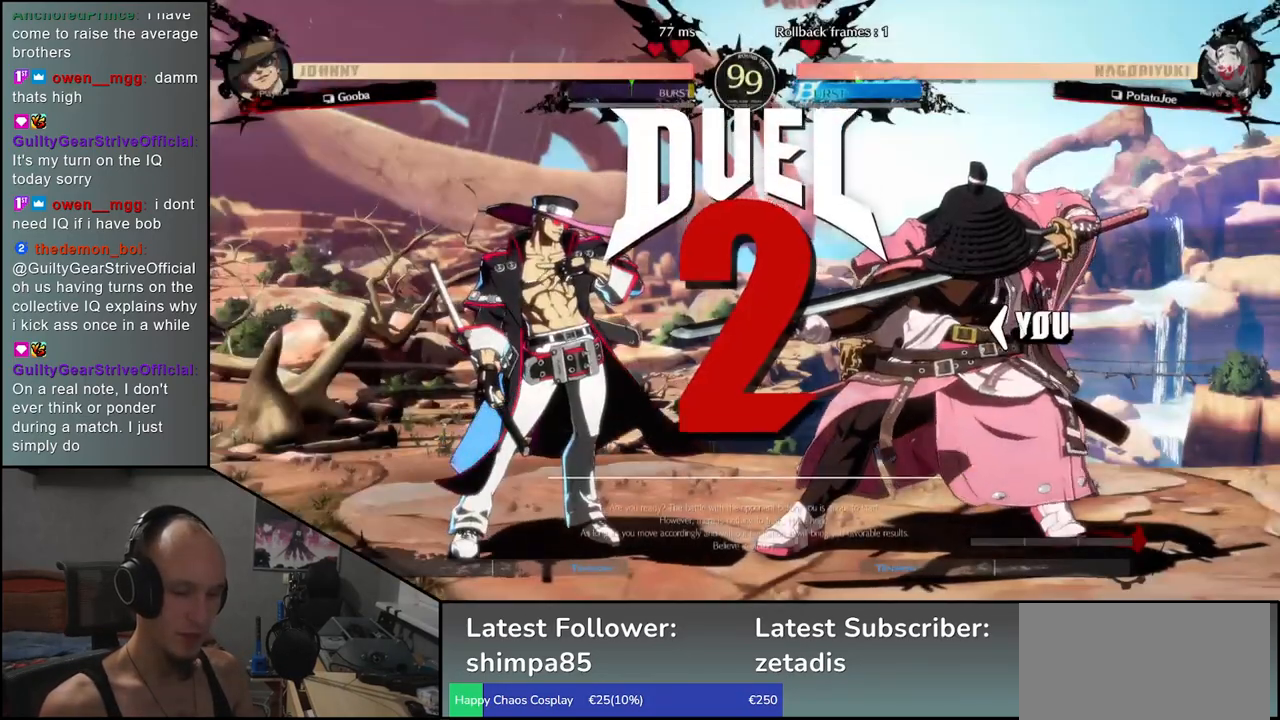
{"buttons": [], "left_stick": "left", "events": [[283, "left_stick", "left"]]}
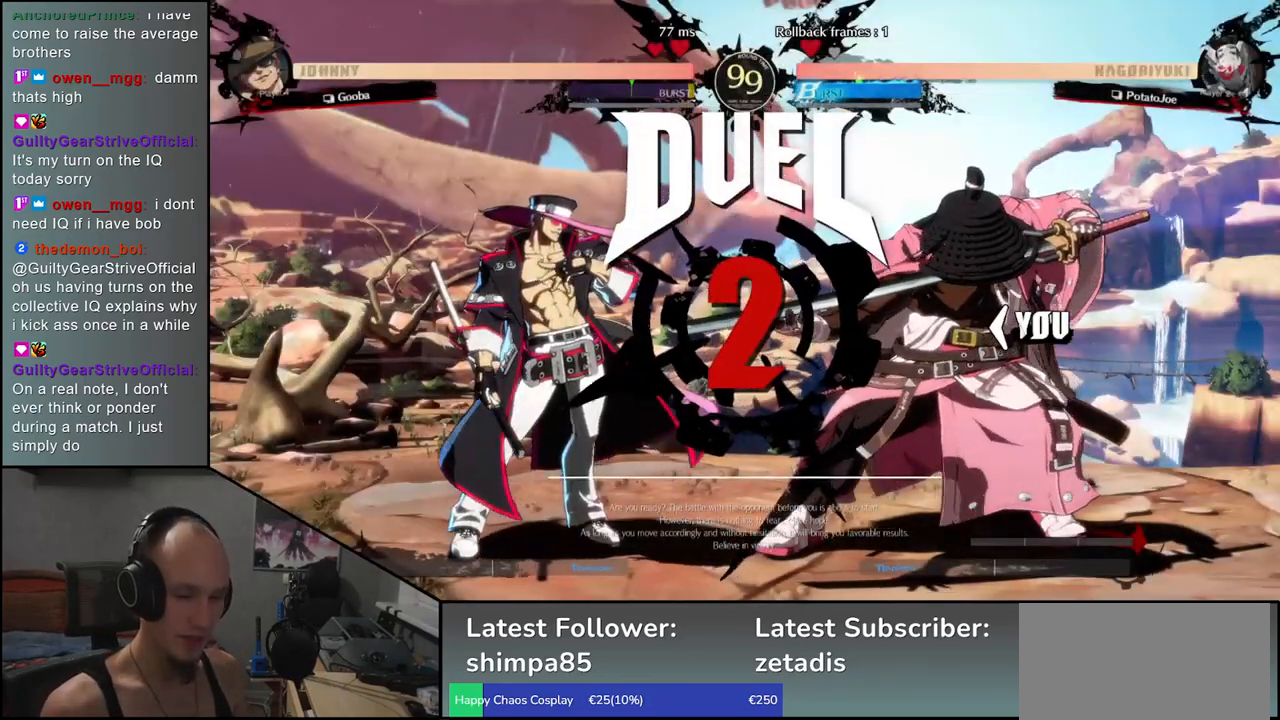
{"buttons": ["TRIANGLE"], "left_stick": "left", "events": [[50, "TRIANGLE", "down"], [150, "TRIANGLE", "up"], [267, "TRIANGLE", "down"], [350, "TRIANGLE", "up"], [483, "TRIANGLE", "down"]]}
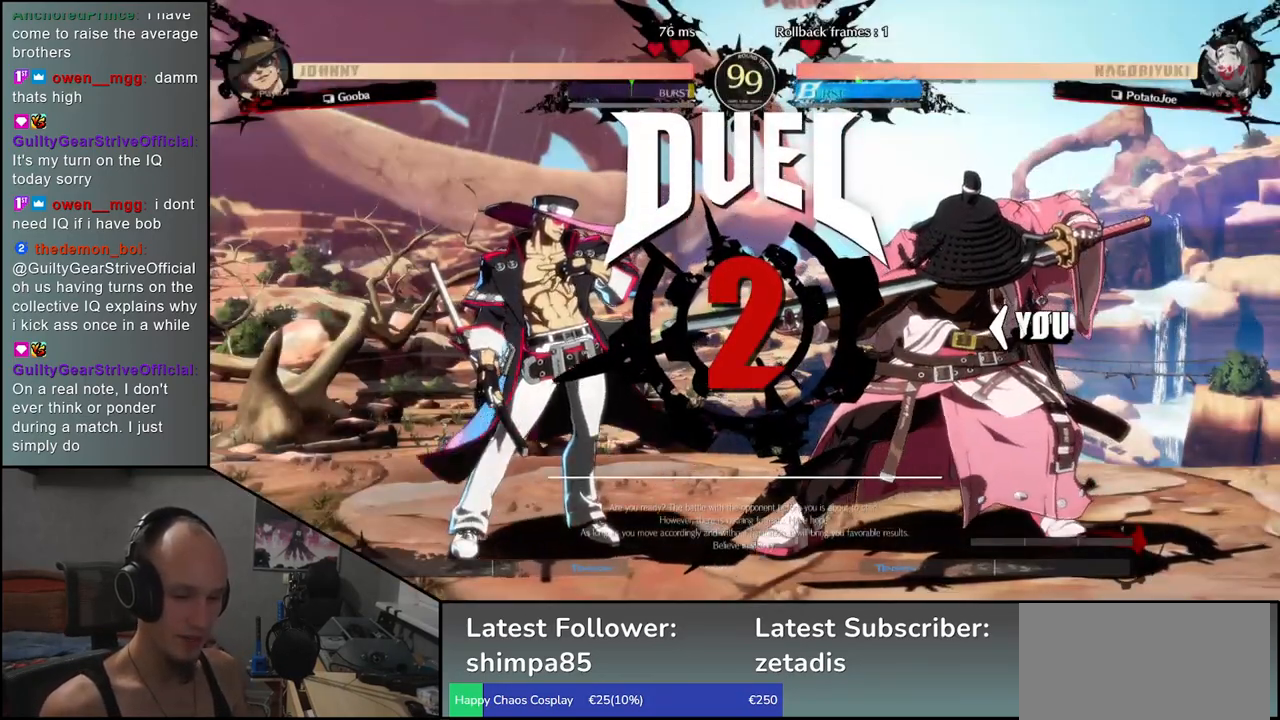
{"buttons": [], "left_stick": "left", "events": [[100, "TRIANGLE", "up"], [200, "TRIANGLE", "down"], [283, "TRIANGLE", "up"], [400, "TRIANGLE", "down"], [483, "TRIANGLE", "up"]]}
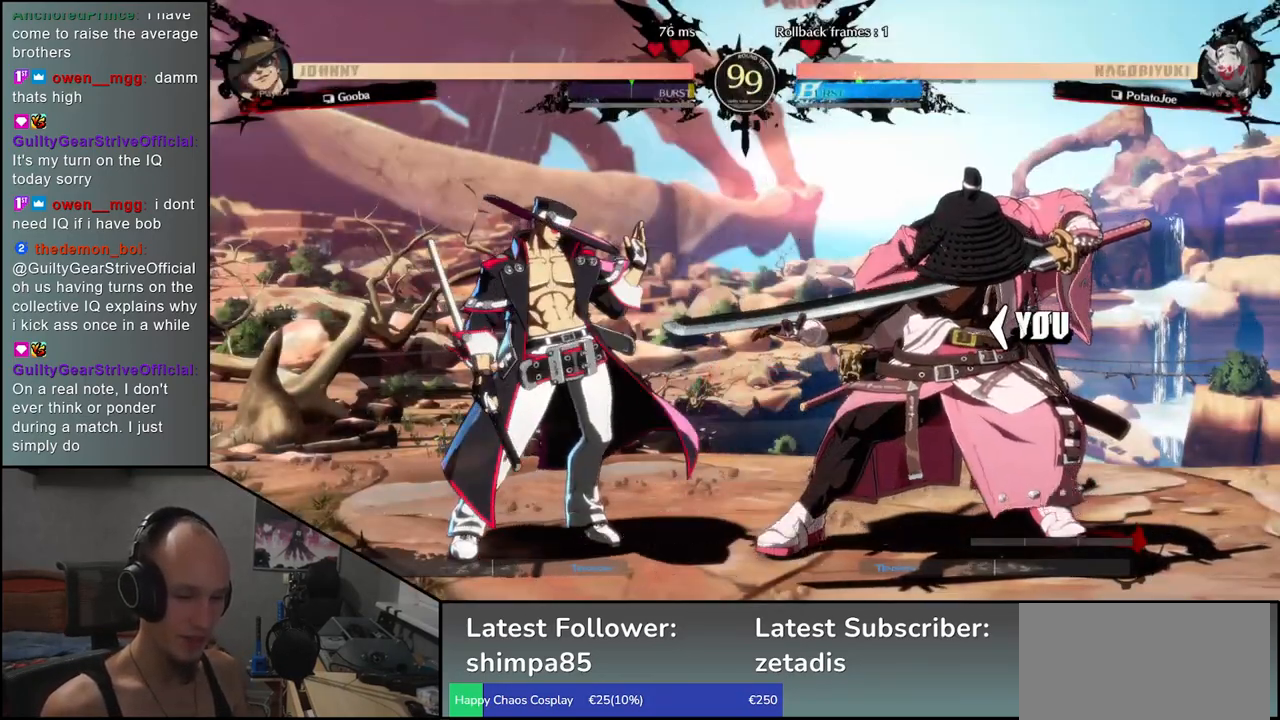
{"buttons": ["TRIANGLE"], "left_stick": "left", "events": [[83, "TRIANGLE", "down"], [167, "TRIANGLE", "up"], [267, "TRIANGLE", "down"], [350, "TRIANGLE", "up"], [467, "TRIANGLE", "down"]]}
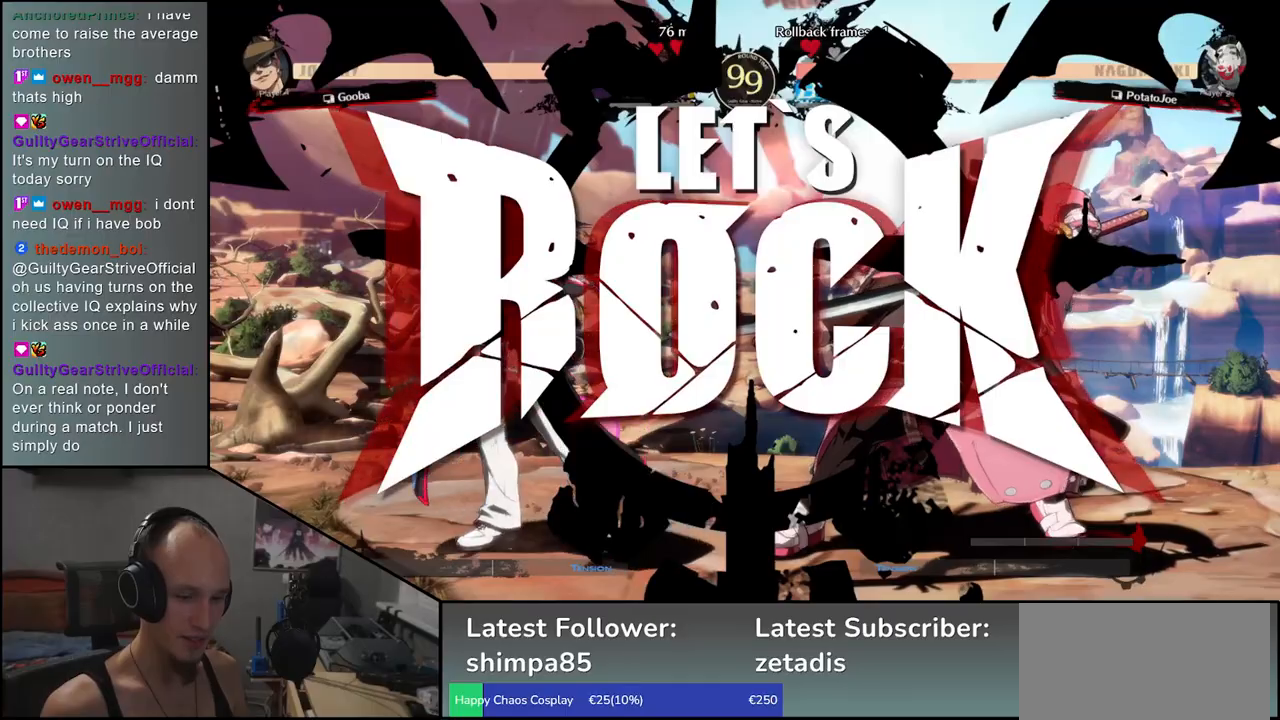
{"buttons": ["TRIANGLE"], "left_stick": "left", "events": [[33, "TRIANGLE", "up"], [133, "TRIANGLE", "down"], [183, "TRIANGLE", "up"], [300, "TRIANGLE", "down"], [383, "TRIANGLE", "up"], [483, "TRIANGLE", "down"]]}
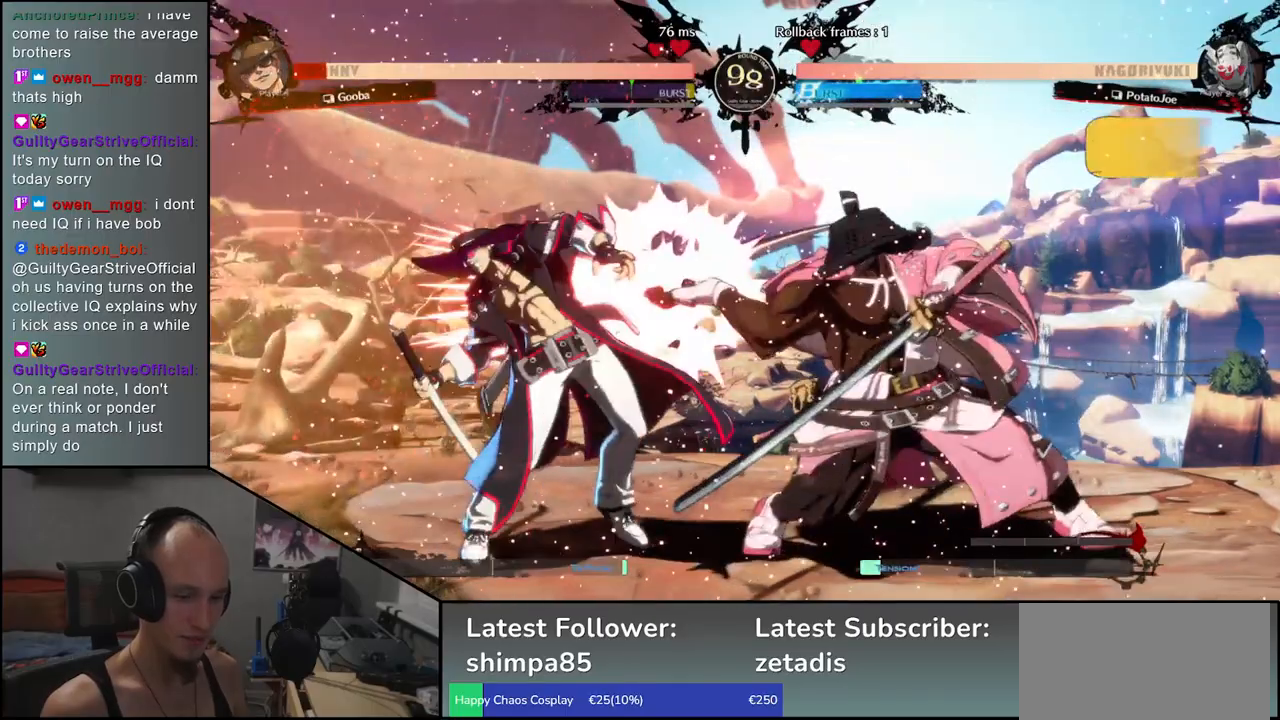
{"buttons": [], "left_stick": "down", "events": [[83, "TRIANGLE", "up"], [233, "left_stick", "down"], [300, "left_stick", "right"], [317, "L1", "down"], [417, "left_stick", "left"], [450, "L1", "up"], [500, "left_stick", "down"]]}
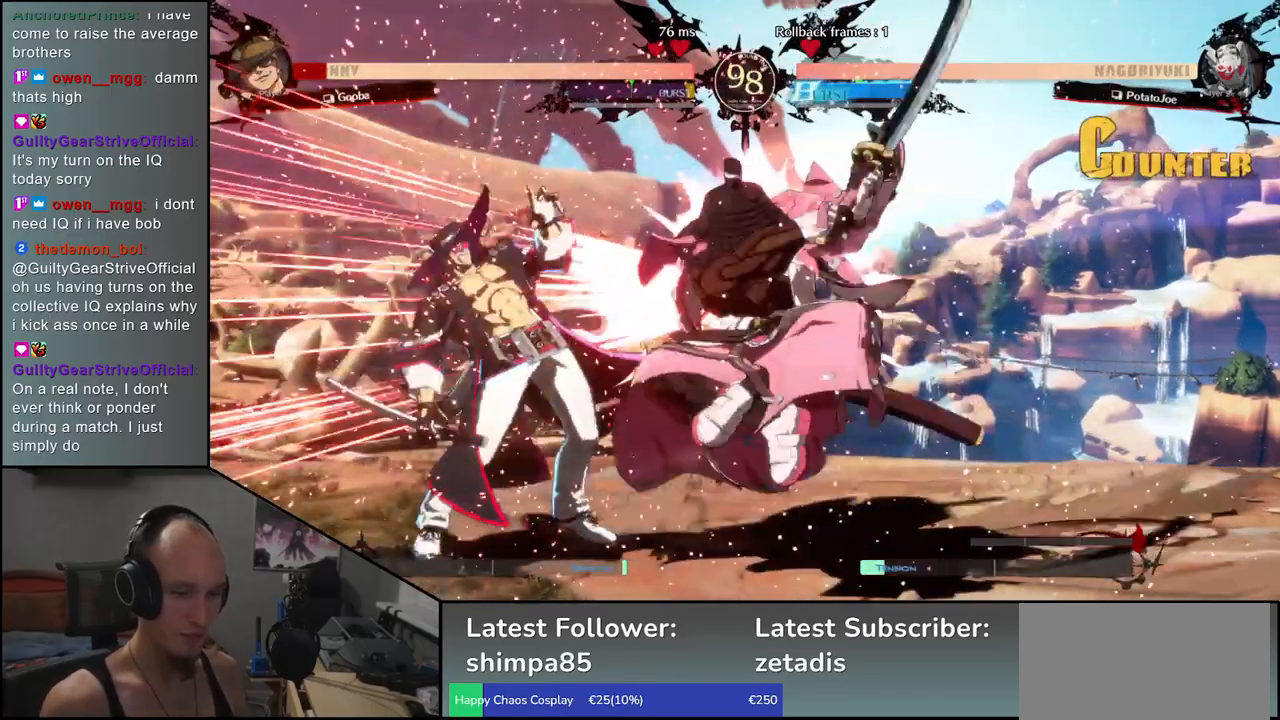
{"buttons": [], "left_stick": "left", "events": [[50, "L1", "down"], [133, "left_stick", "left"], [167, "L1", "up"], [267, "left_stick", "down"], [333, "L1", "down"], [400, "left_stick", "left"], [483, "L1", "up"]]}
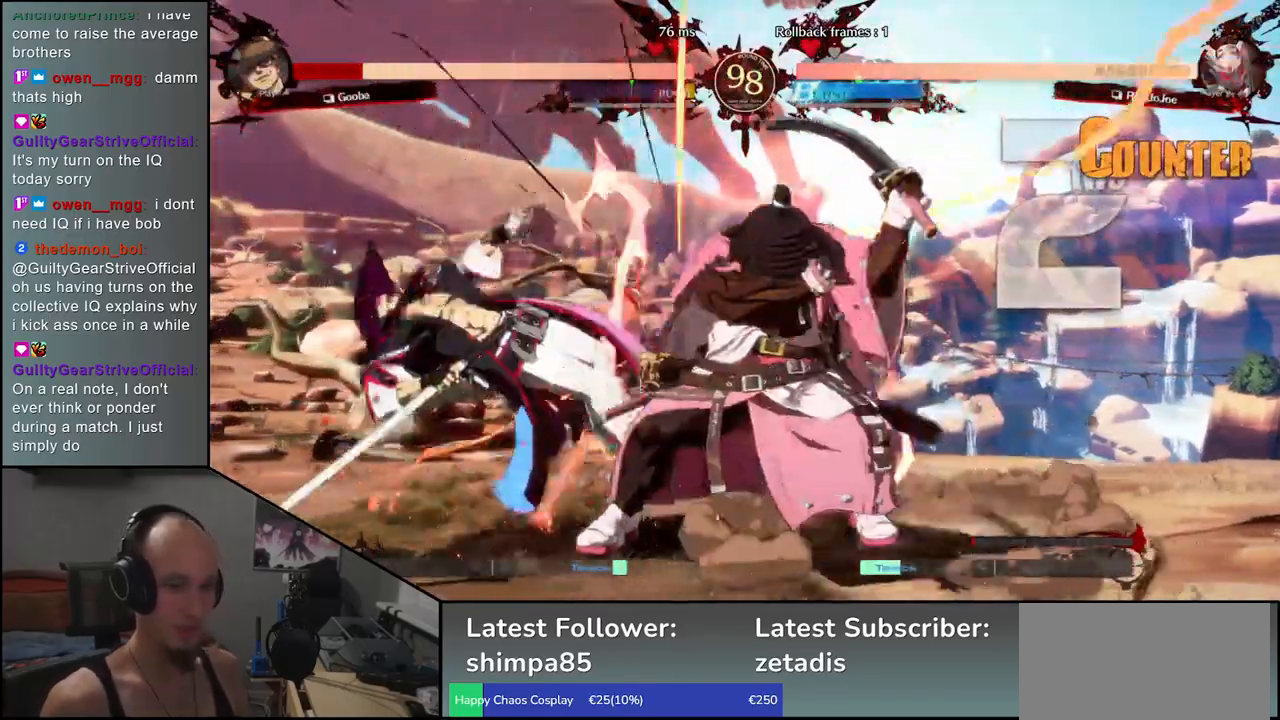
{"buttons": [], "left_stick": "center", "events": [[33, "left_stick", "down"], [200, "left_stick", "left"], [250, "CROSS", "down"], [333, "CROSS", "up"], [350, "left_stick", "center"]]}
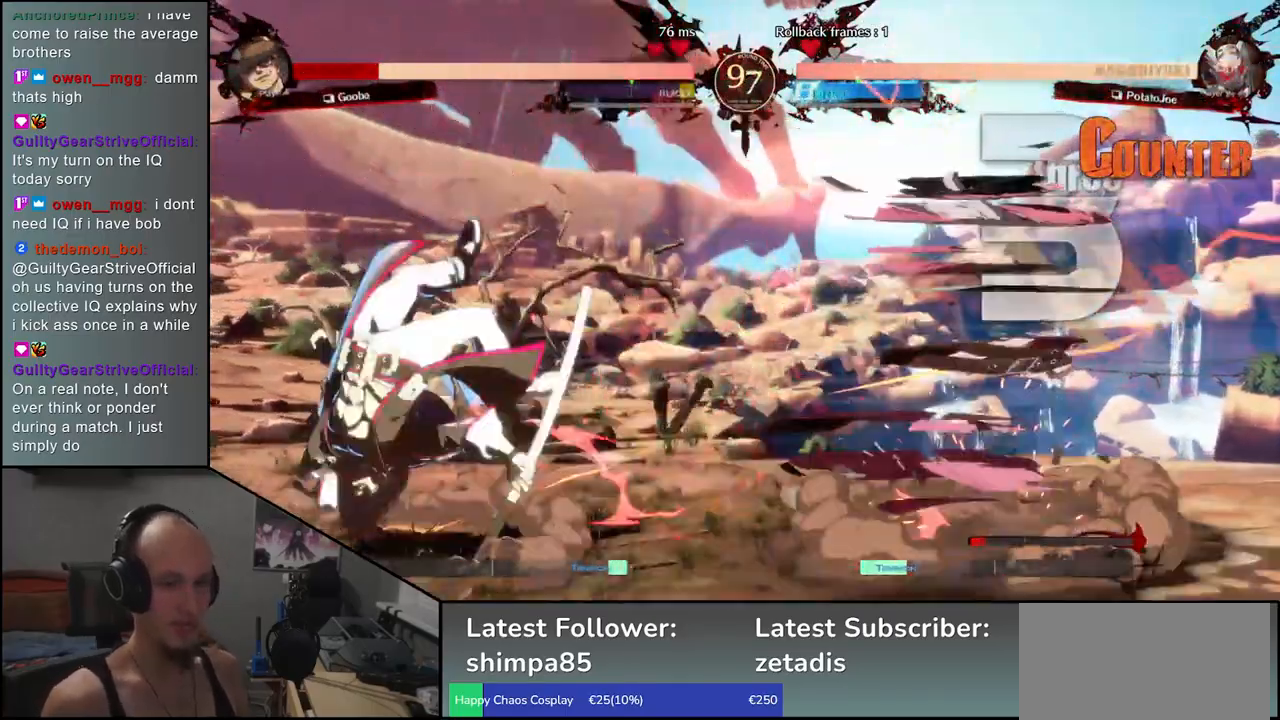
{"buttons": [], "left_stick": "down", "events": [[83, "left_stick", "left"], [433, "left_stick", "down"]]}
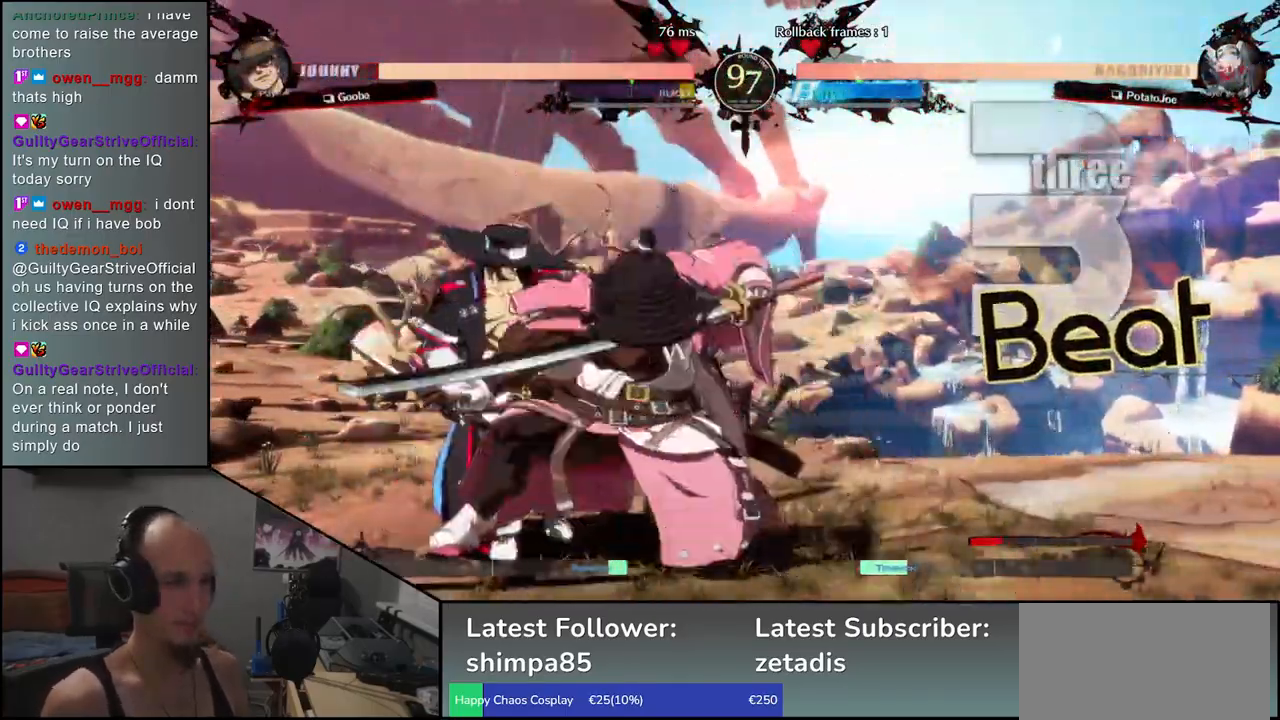
{"buttons": [], "left_stick": "right", "events": [[50, "left_stick", "left"], [67, "TRIANGLE", "down"], [133, "TRIANGLE", "up"], [150, "left_stick", "center"], [283, "left_stick", "left"], [467, "left_stick", "right"]]}
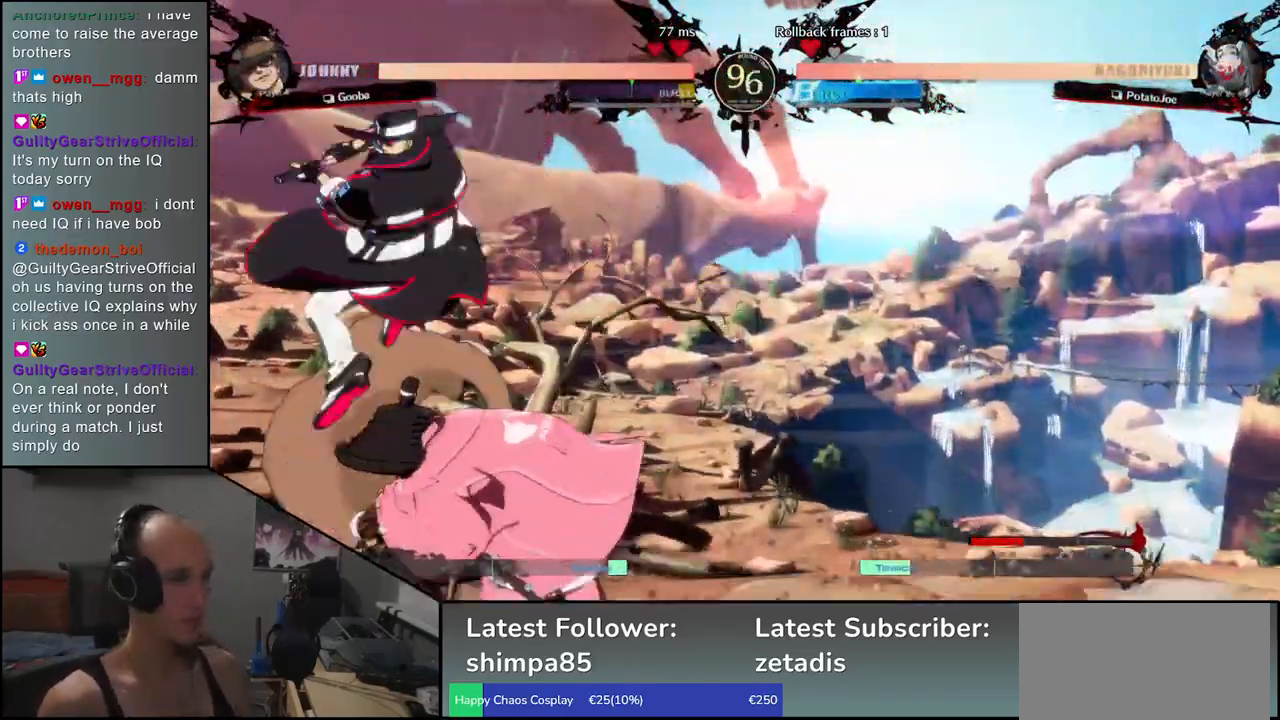
{"buttons": [], "left_stick": "down-right", "events": [[350, "left_stick", "down-right"]]}
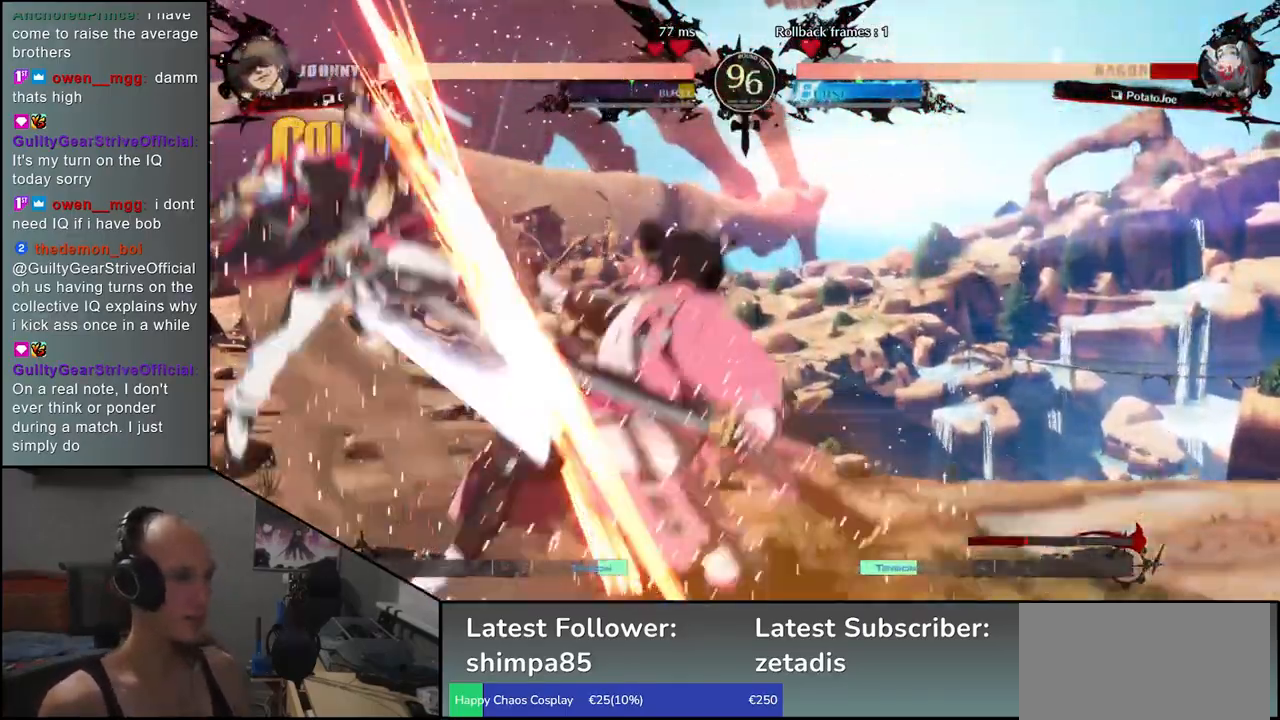
{"buttons": [], "left_stick": "down-right", "events": []}
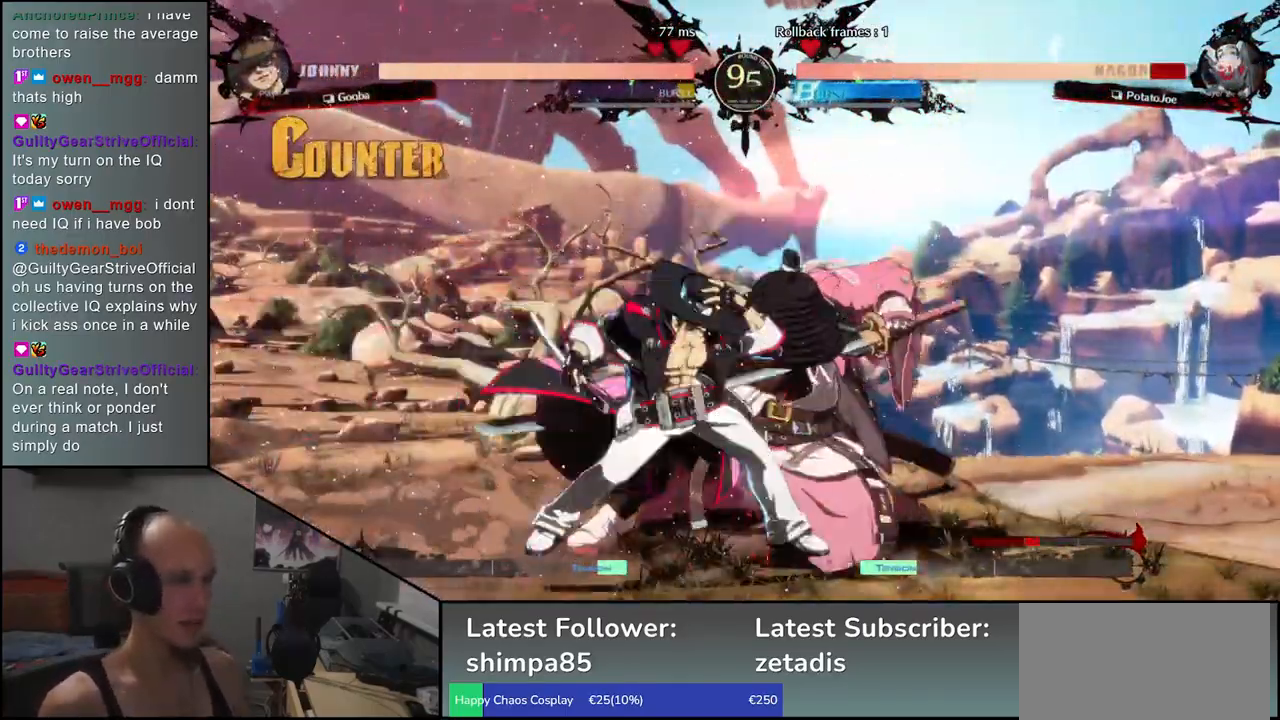
{"buttons": [], "left_stick": "down-right", "events": []}
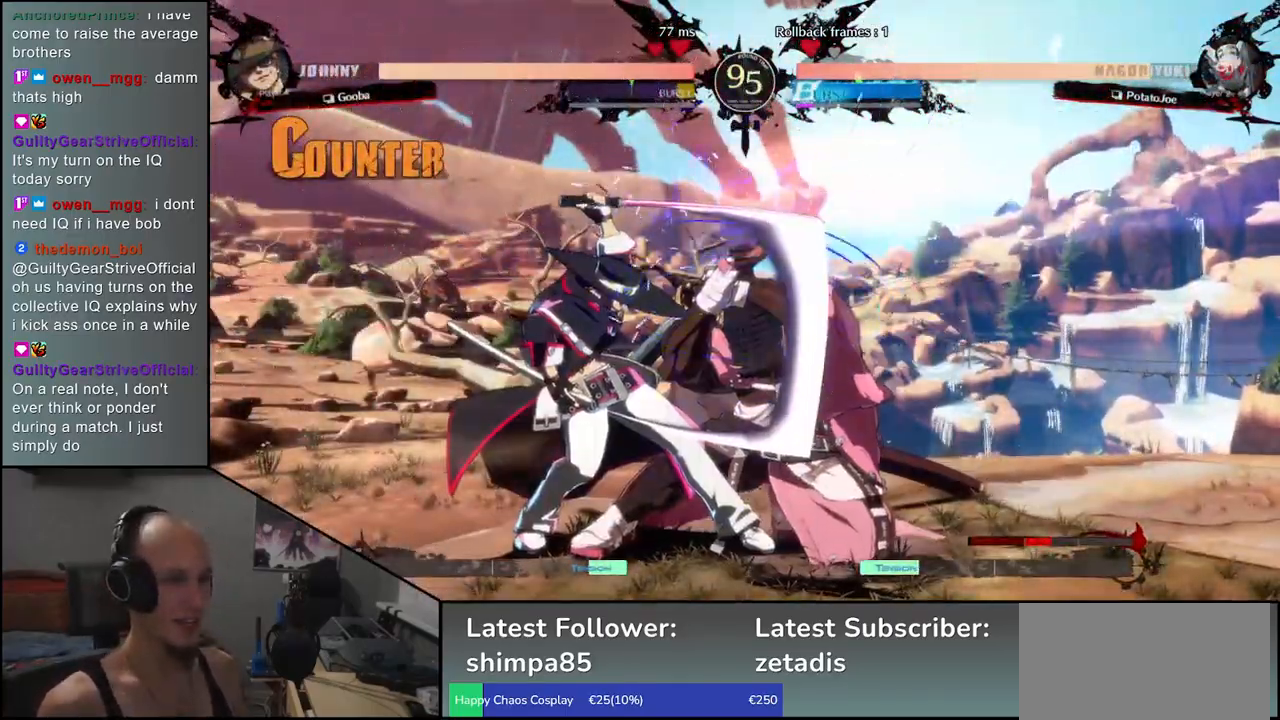
{"buttons": [], "left_stick": "center", "events": [[67, "left_stick", "left"], [117, "left_stick", "down"], [167, "SQUARE", "down"], [167, "left_stick", "right"], [250, "SQUARE", "up"], [267, "left_stick", "center"]]}
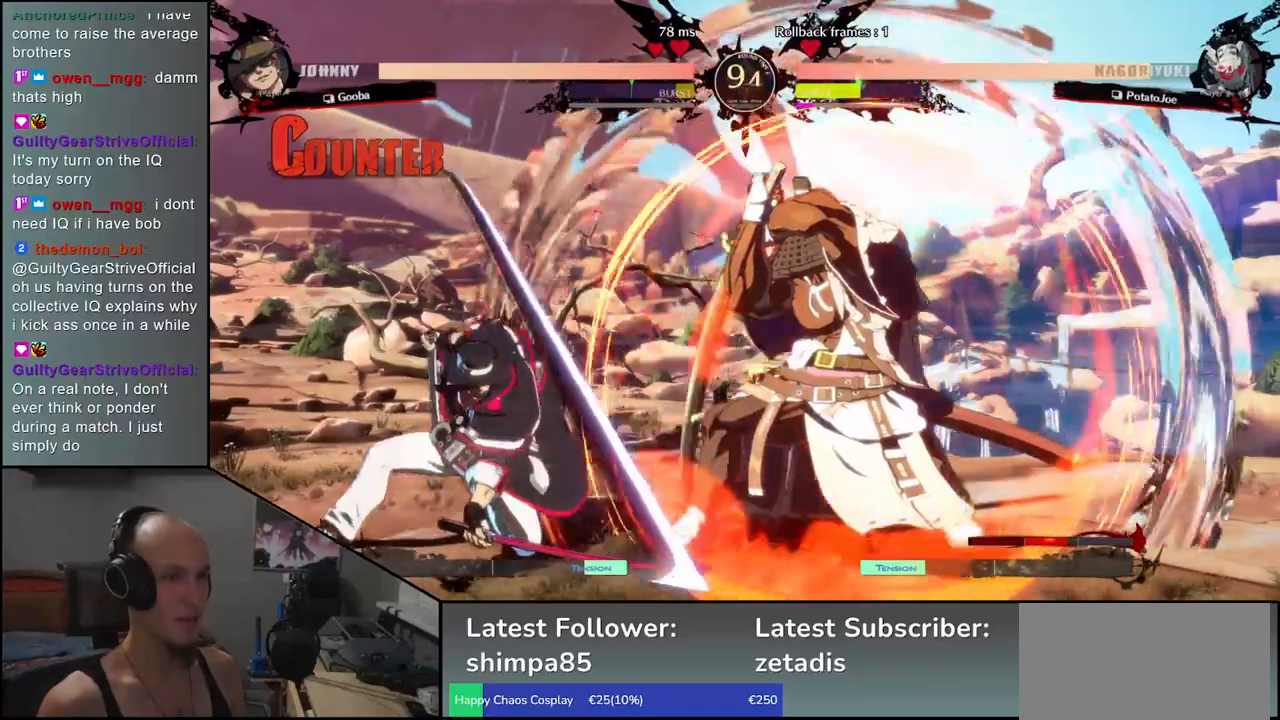
{"buttons": ["R1"], "left_stick": "center", "events": [[267, "R1", "down"], [367, "R1", "up"], [433, "R1", "down"]]}
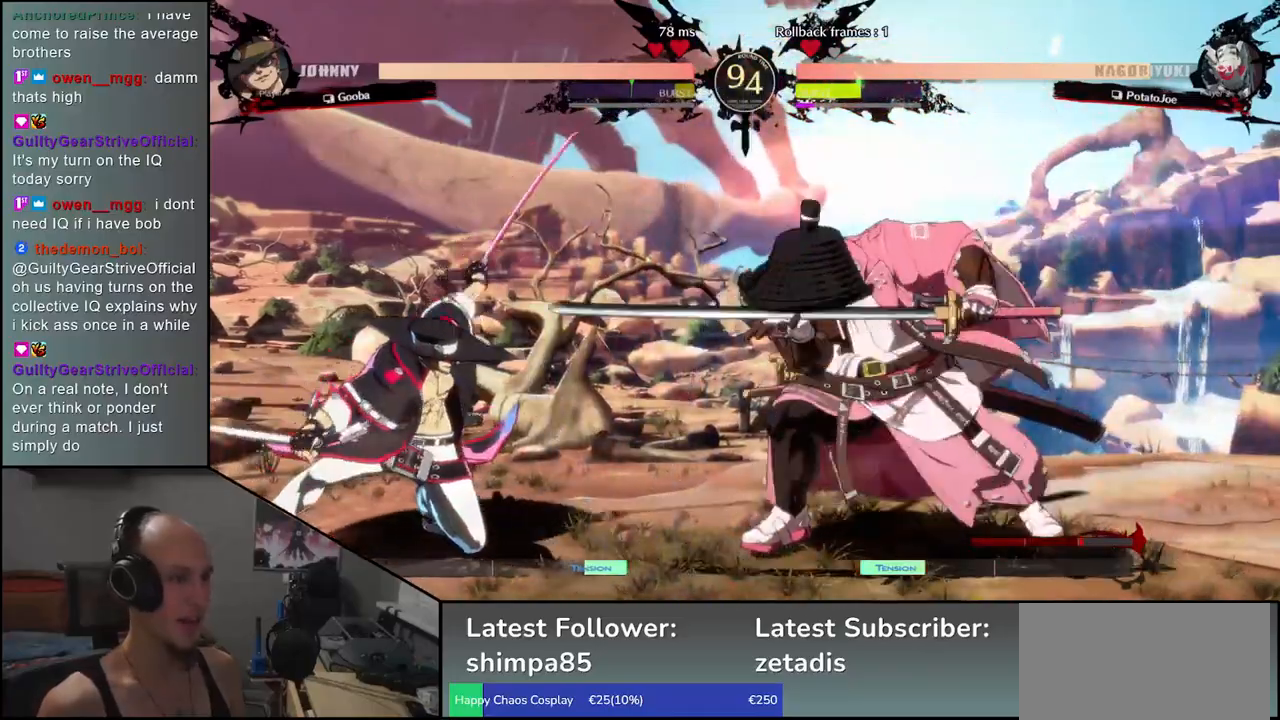
{"buttons": ["R1"], "left_stick": "center", "events": [[17, "R1", "up"], [117, "R1", "down"], [200, "R1", "up"], [300, "R1", "down"], [383, "R1", "up"], [500, "R1", "down"]]}
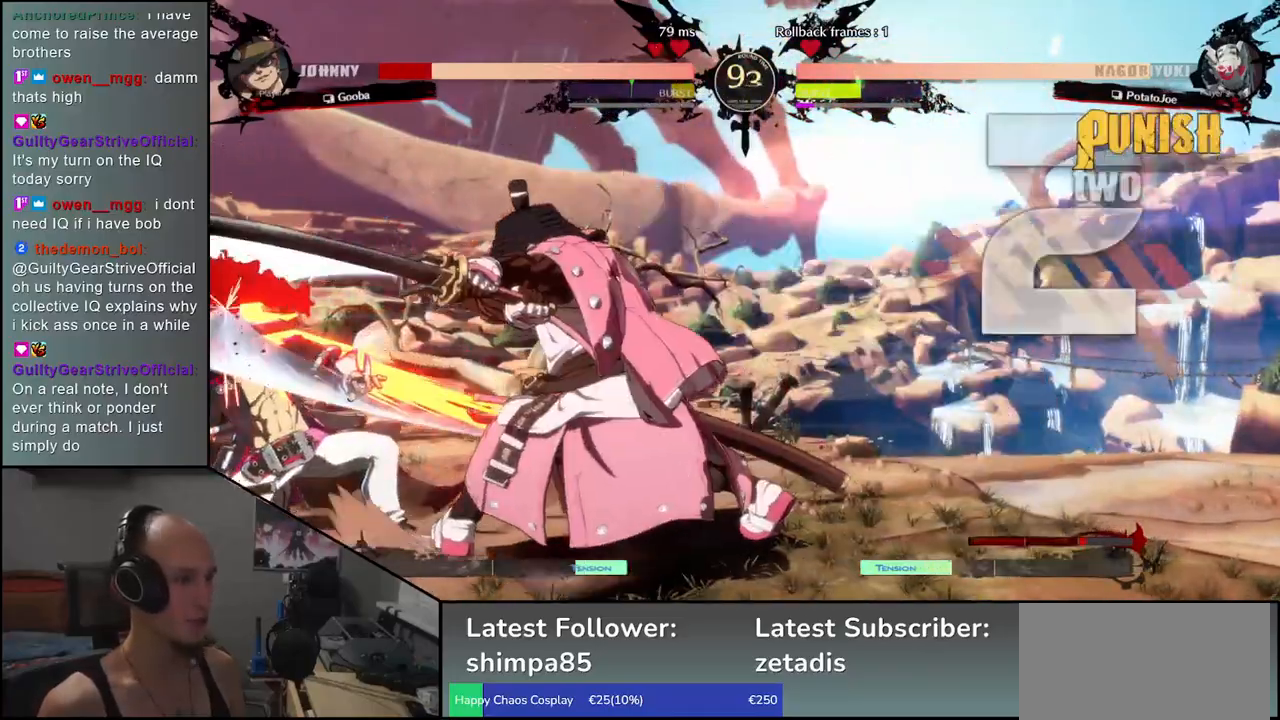
{"buttons": [], "left_stick": "center", "events": [[100, "R1", "up"], [217, "R1", "down"], [300, "R1", "up"]]}
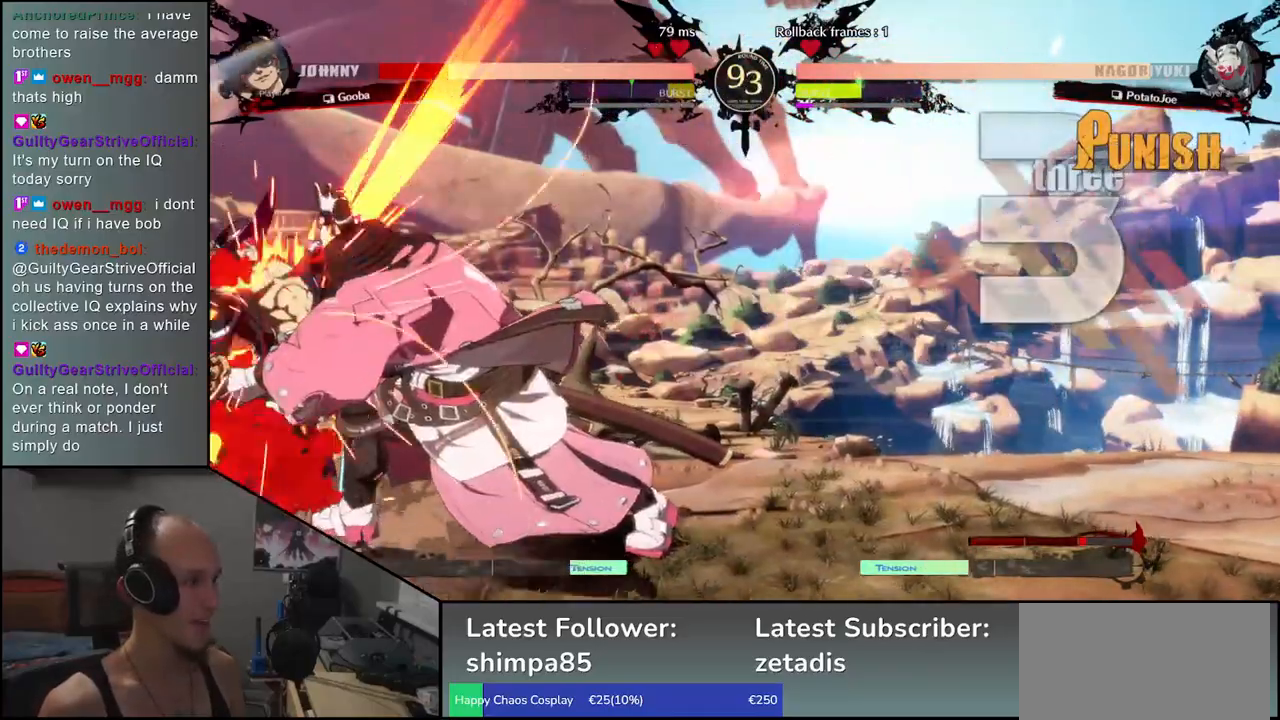
{"buttons": [], "left_stick": "right", "events": [[450, "left_stick", "right"]]}
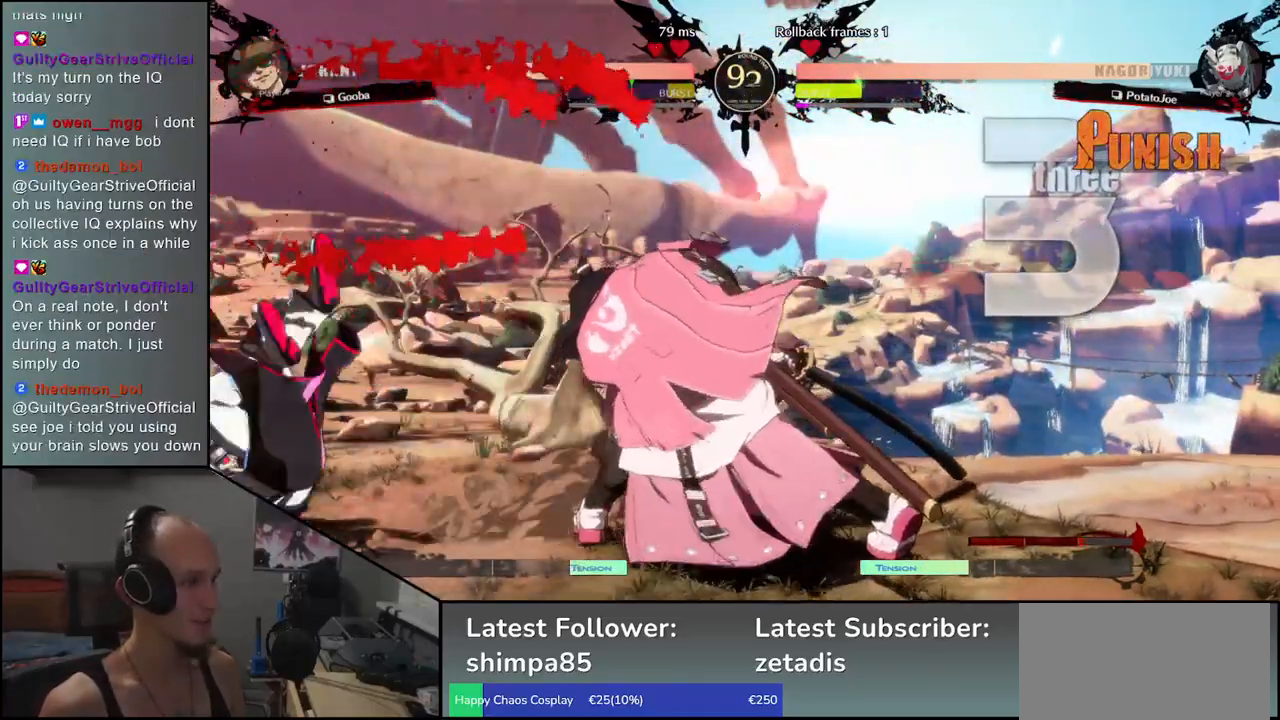
{"buttons": [], "left_stick": "left", "events": [[367, "left_stick", "down"], [417, "CROSS", "down"], [433, "left_stick", "left"], [467, "CROSS", "up"]]}
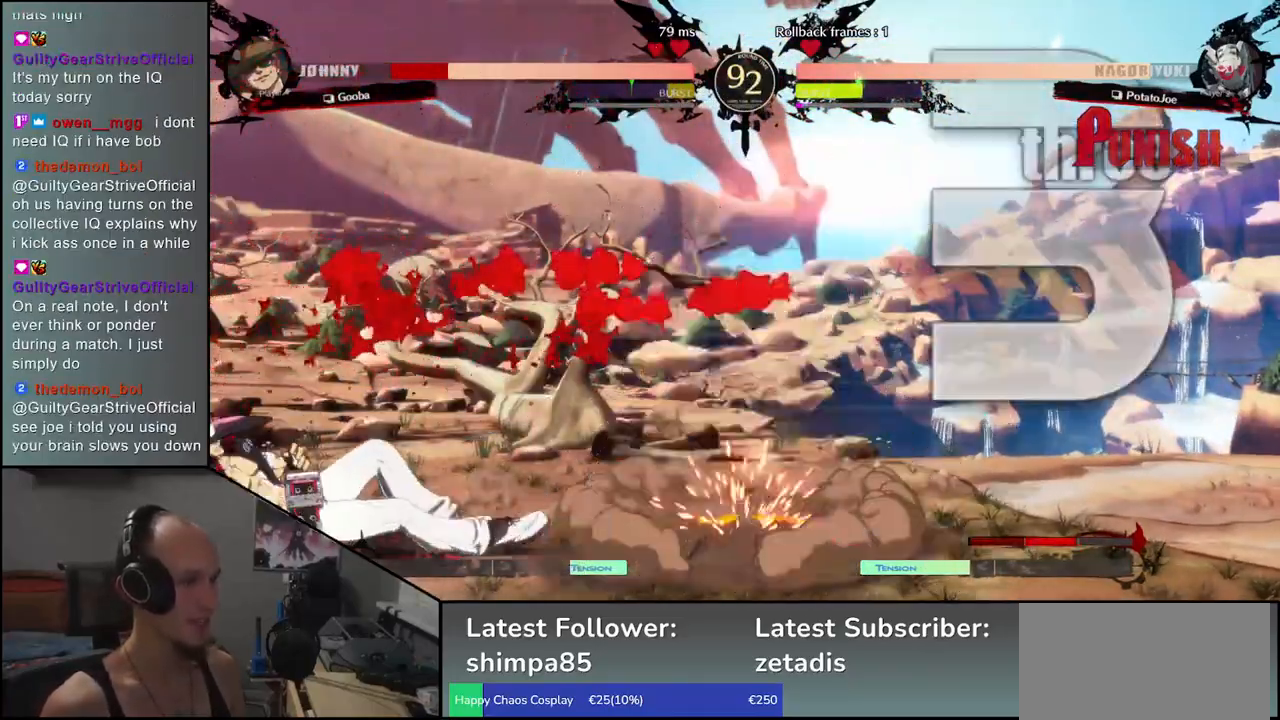
{"buttons": ["R1"], "left_stick": "down", "events": [[17, "left_stick", "center"], [133, "left_stick", "down"], [267, "R1", "down"], [333, "R1", "up"], [417, "R1", "down"]]}
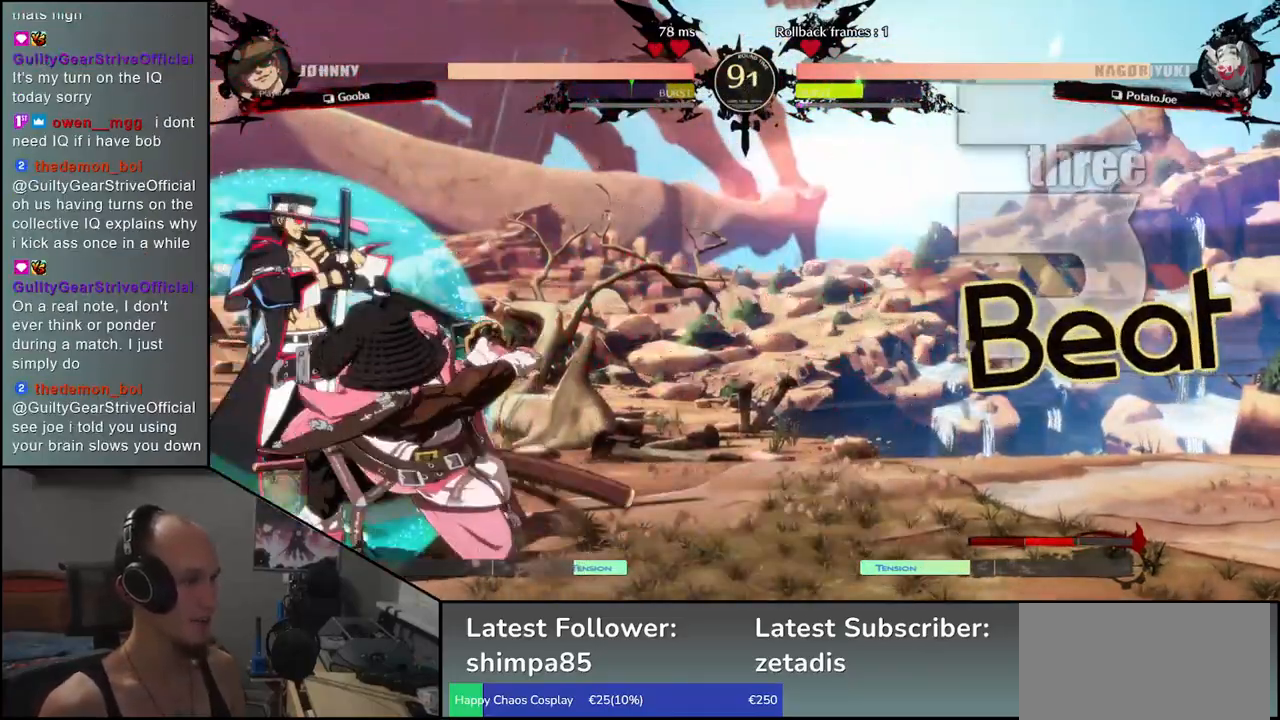
{"buttons": [], "left_stick": "center", "events": [[17, "R1", "up"], [133, "left_stick", "center"], [217, "L1", "down"], [300, "L1", "up"], [417, "L1", "down"], [467, "L1", "up"]]}
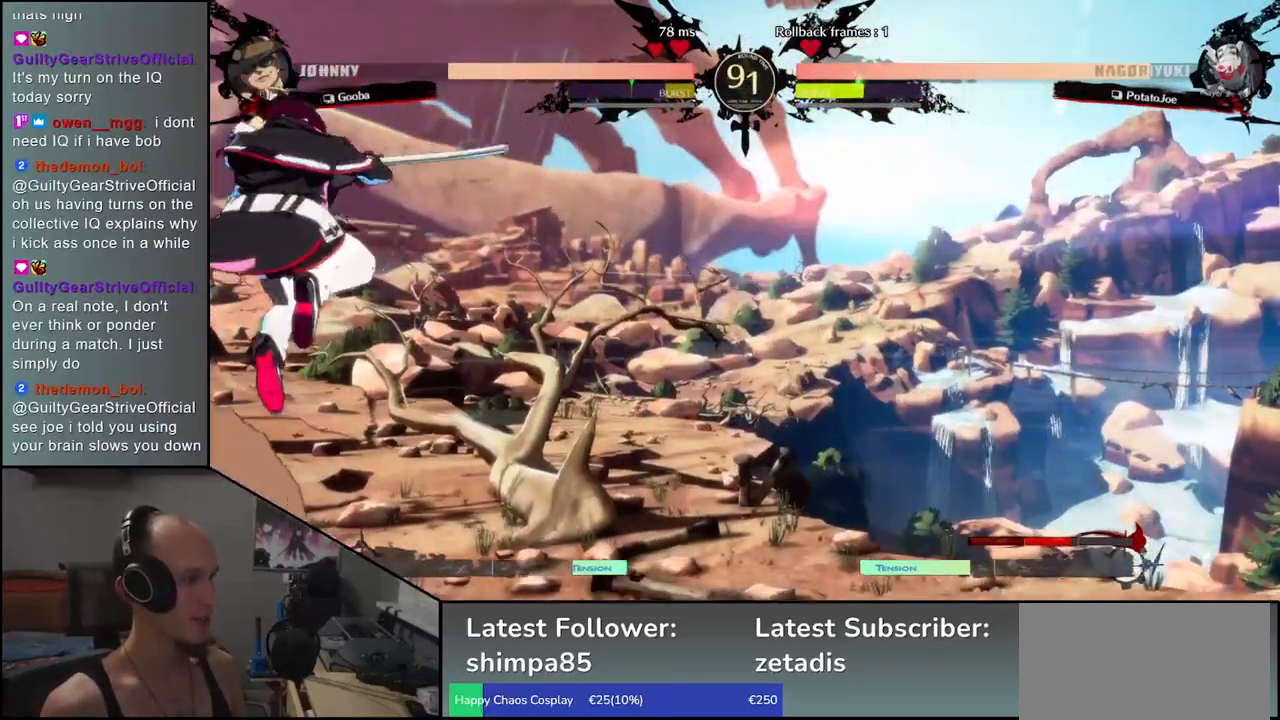
{"buttons": [], "left_stick": "down-right", "events": [[67, "L1", "down"], [183, "L1", "up"], [500, "left_stick", "down-right"]]}
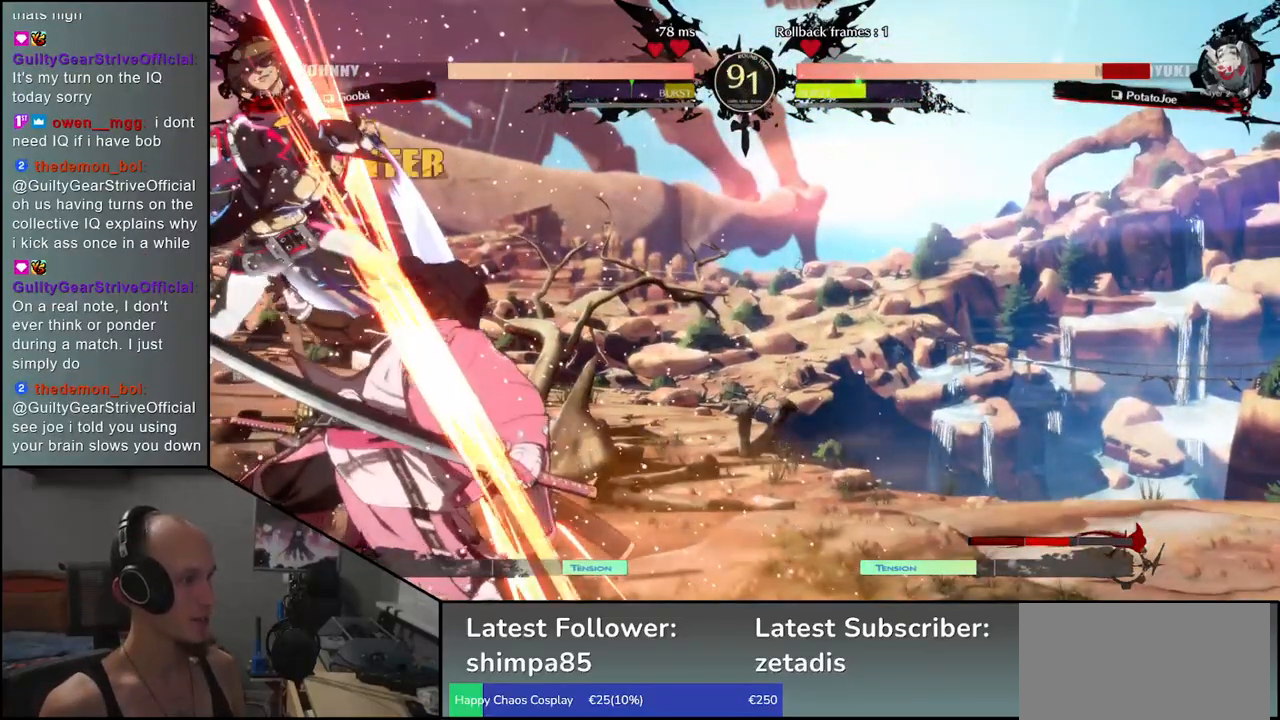
{"buttons": [], "left_stick": "down-right", "events": []}